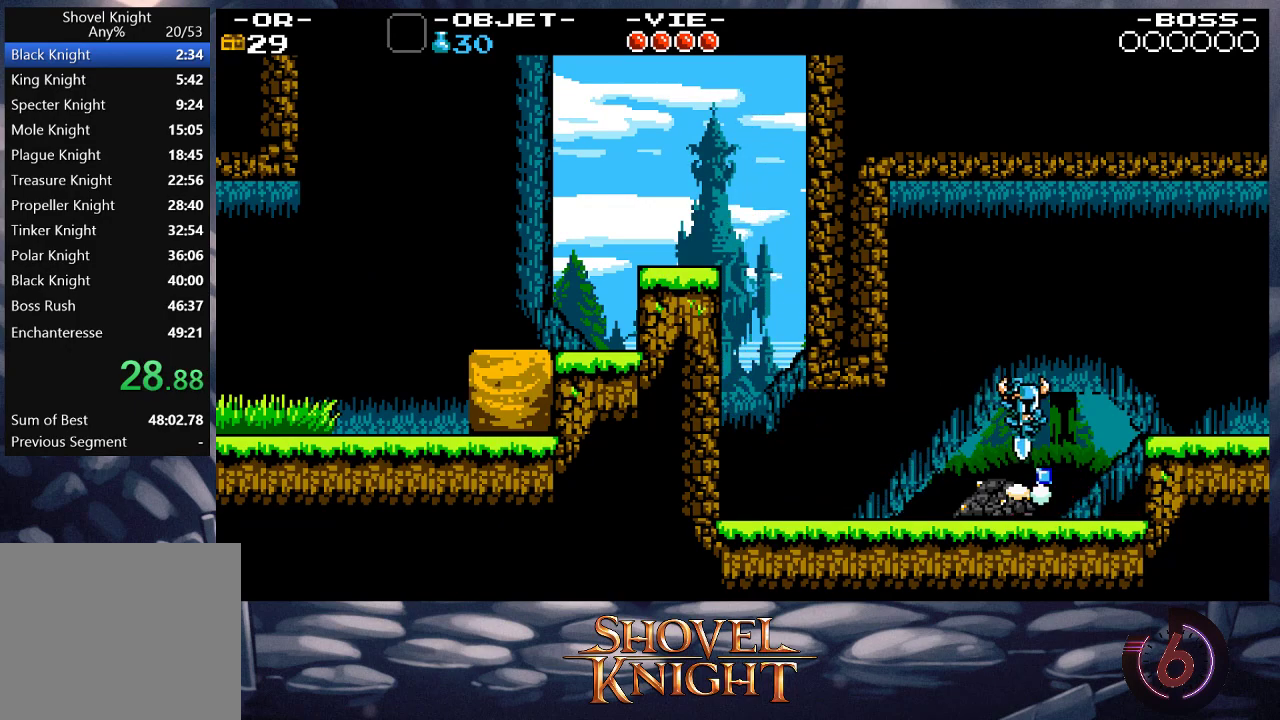
Gameplay with a controller (PlayStation layout); each line is a JSON object with the inputs held at the frame after it. "button_events" lists button changes between this image and that frame as [ms after this image, input, new state], when the widget could be followed in between (sticks are given only as held states). Not read: L3 R3 left_stick right_stick.
{"buttons": ["DPAD_RIGHT"], "button_events": [[250, "DPAD_DOWN", "up"]]}
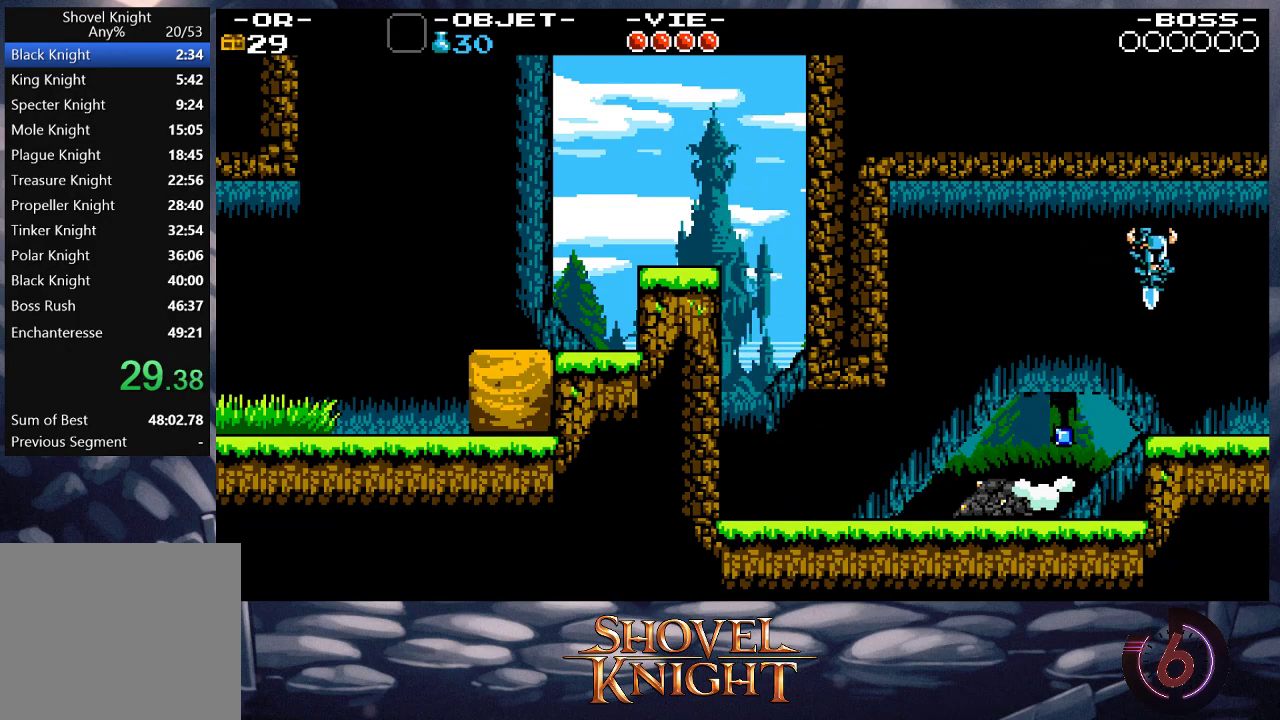
{"buttons": ["DPAD_RIGHT"], "button_events": []}
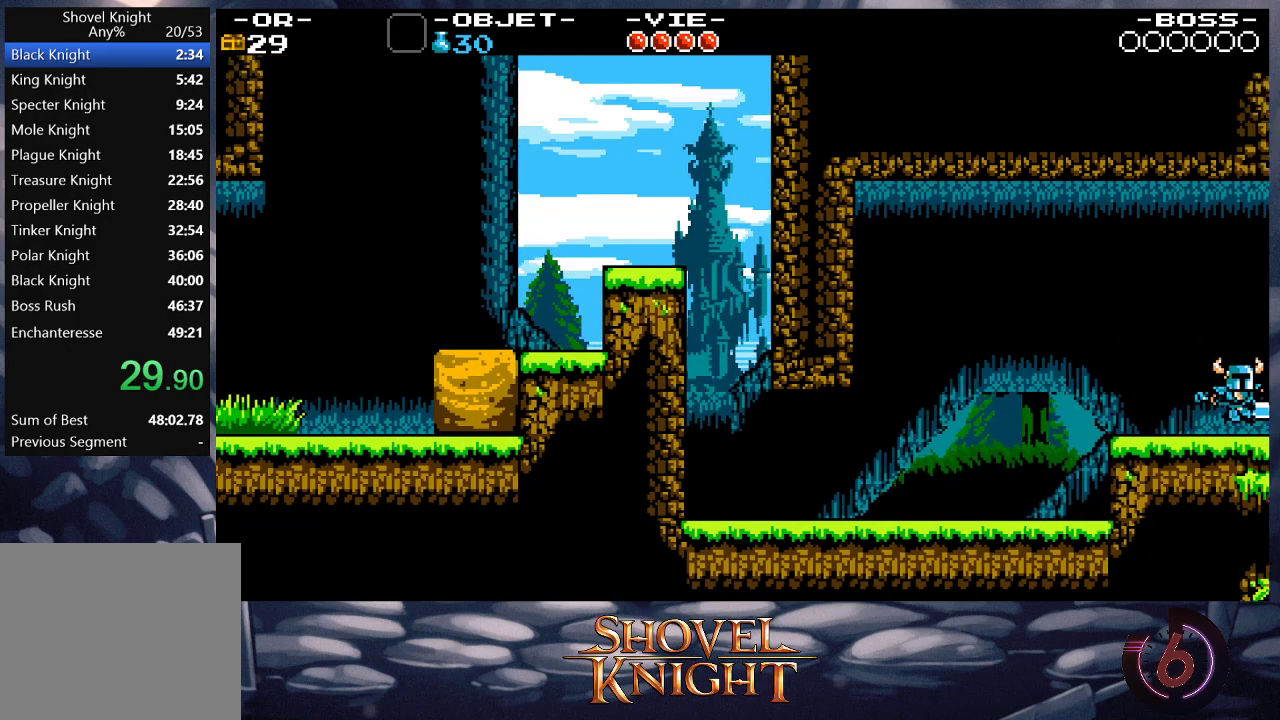
{"buttons": ["DPAD_RIGHT"], "button_events": []}
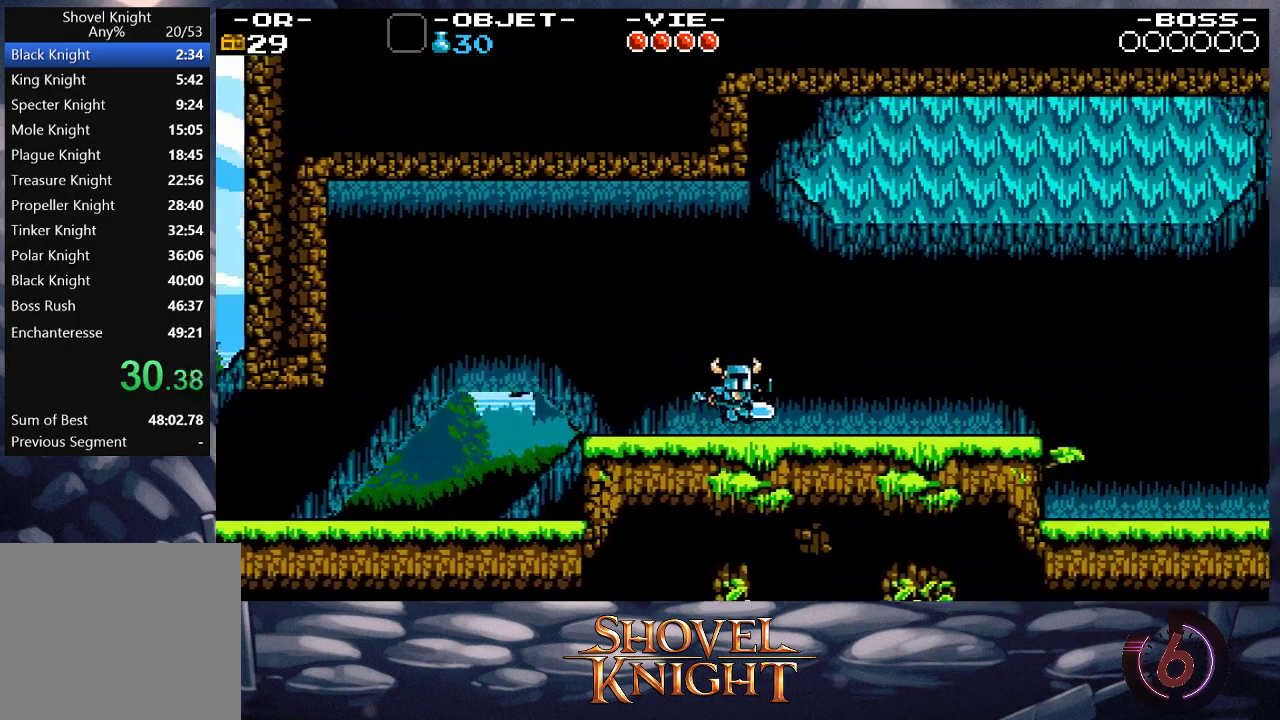
{"buttons": ["DPAD_RIGHT"], "button_events": []}
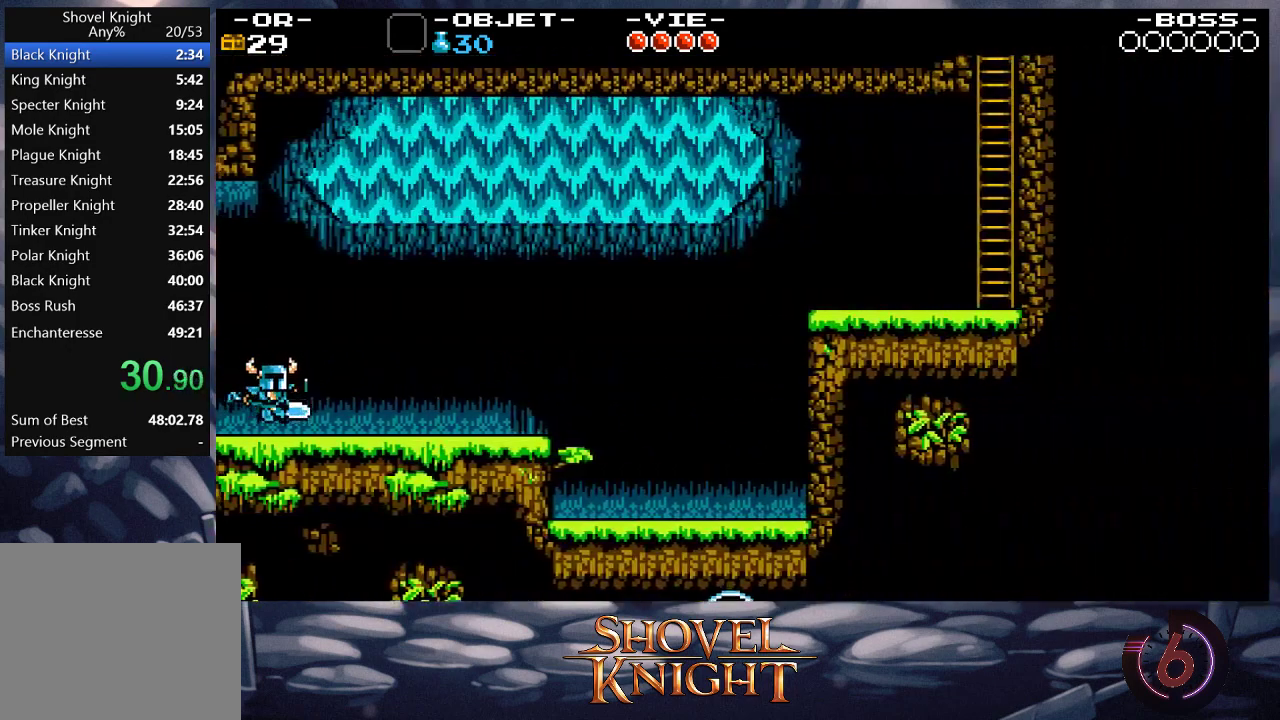
{"buttons": ["DPAD_RIGHT"], "button_events": []}
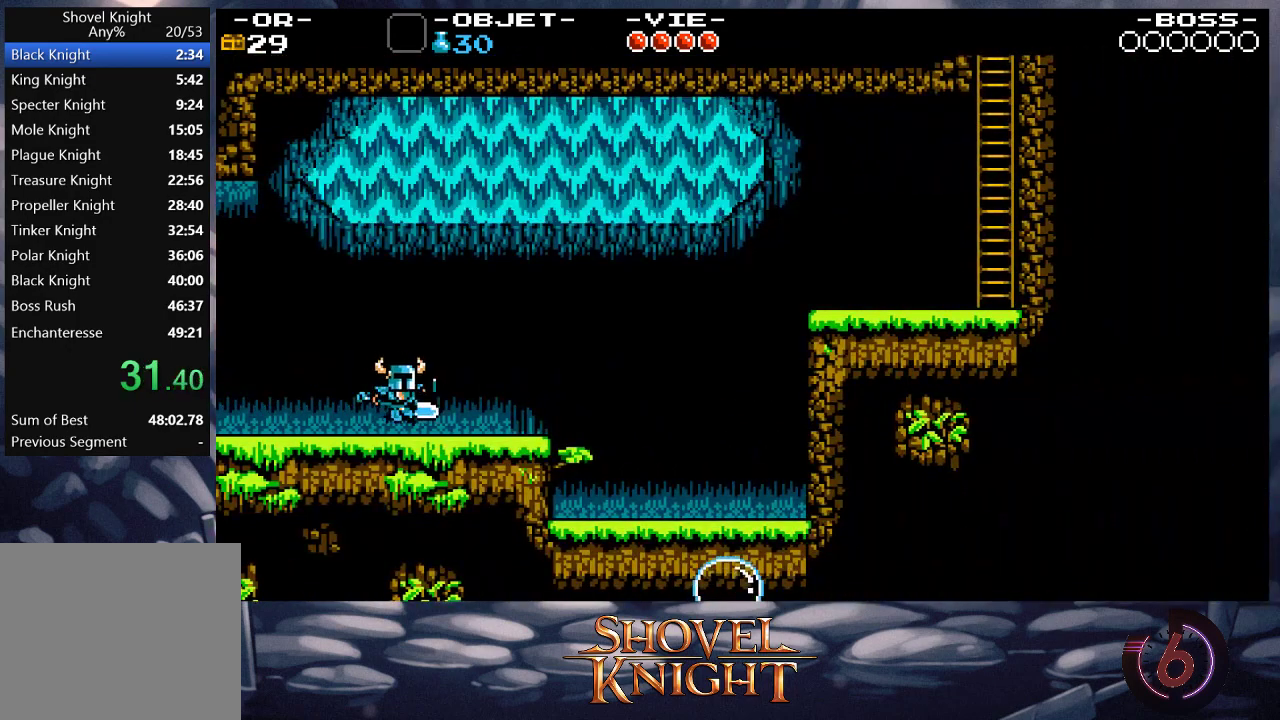
{"buttons": ["CROSS", "DPAD_RIGHT"], "button_events": [[483, "CROSS", "down"]]}
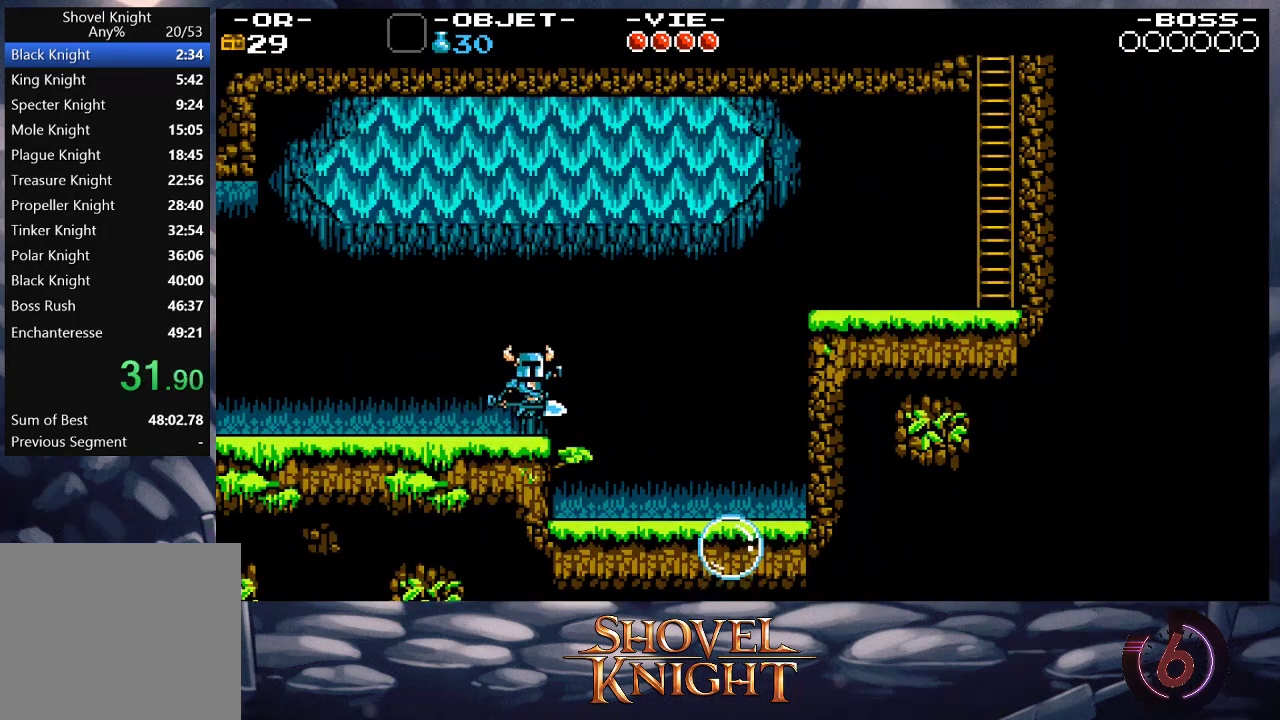
{"buttons": ["DPAD_DOWN", "DPAD_RIGHT"], "button_events": [[117, "DPAD_DOWN", "down"], [183, "CROSS", "up"]]}
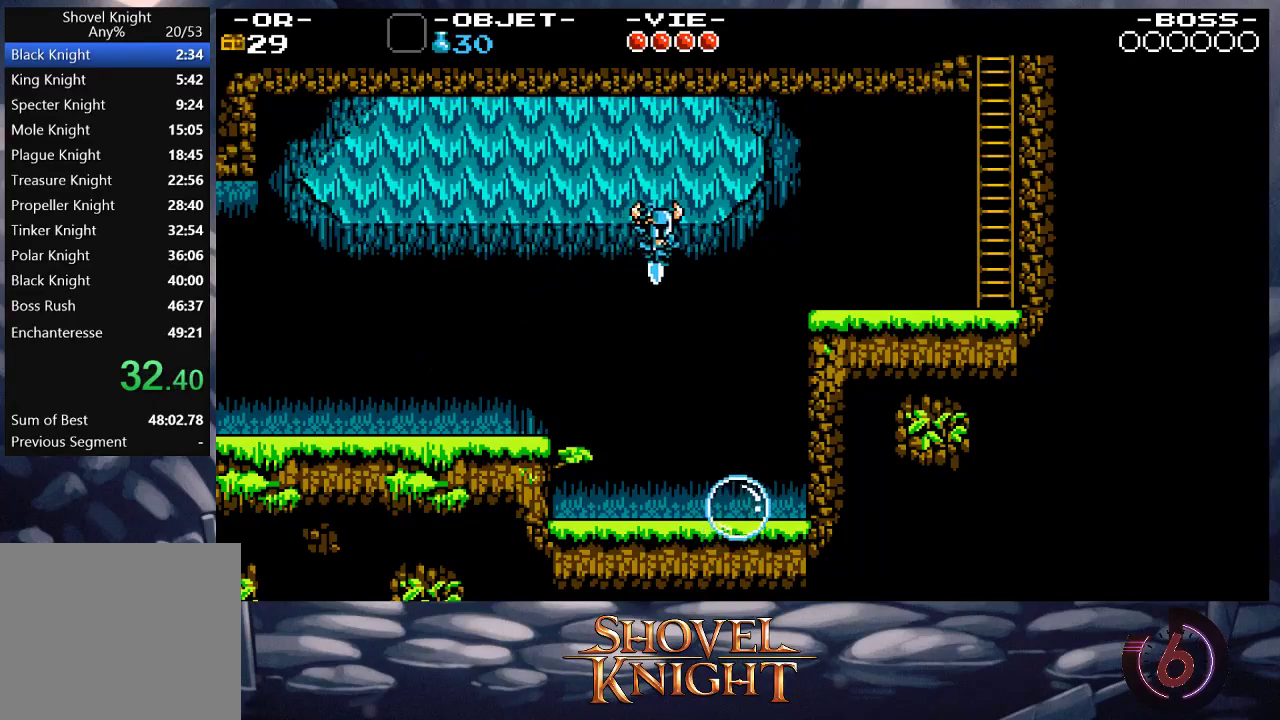
{"buttons": ["DPAD_RIGHT"], "button_events": [[417, "DPAD_DOWN", "up"]]}
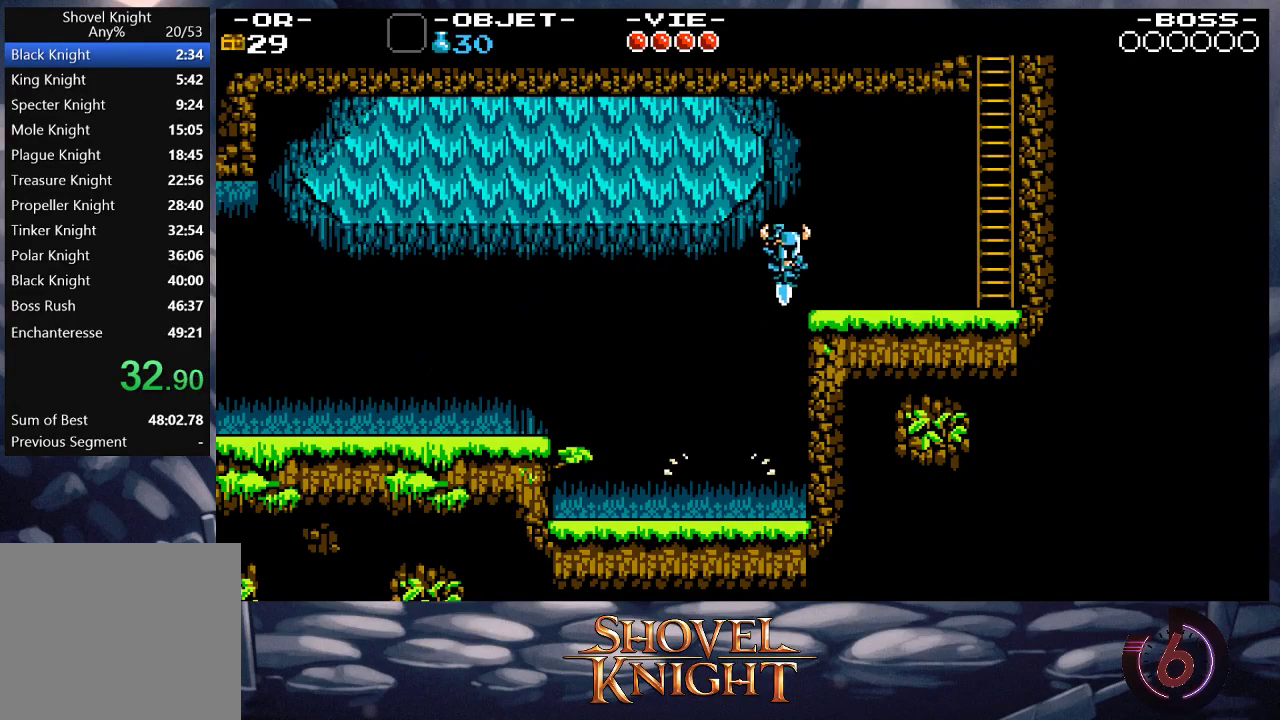
{"buttons": ["DPAD_RIGHT"], "button_events": []}
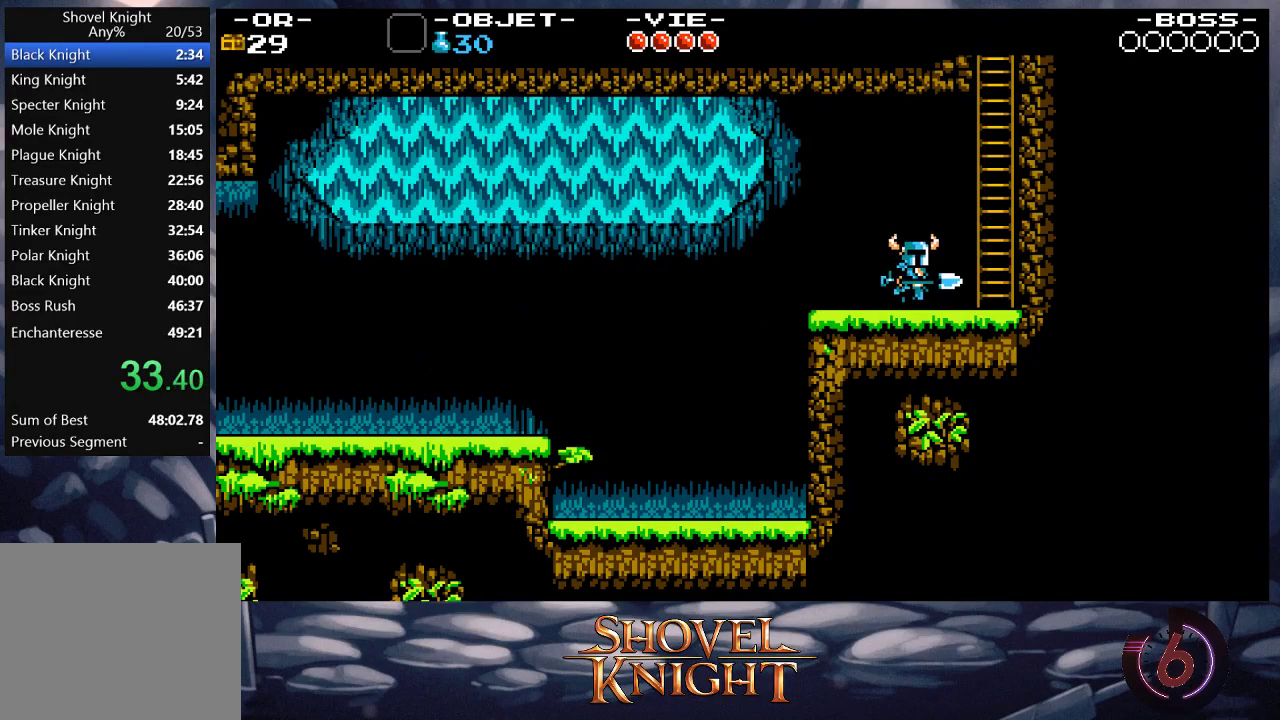
{"buttons": ["CROSS"], "button_events": [[250, "CROSS", "down"], [317, "DPAD_RIGHT", "up"]]}
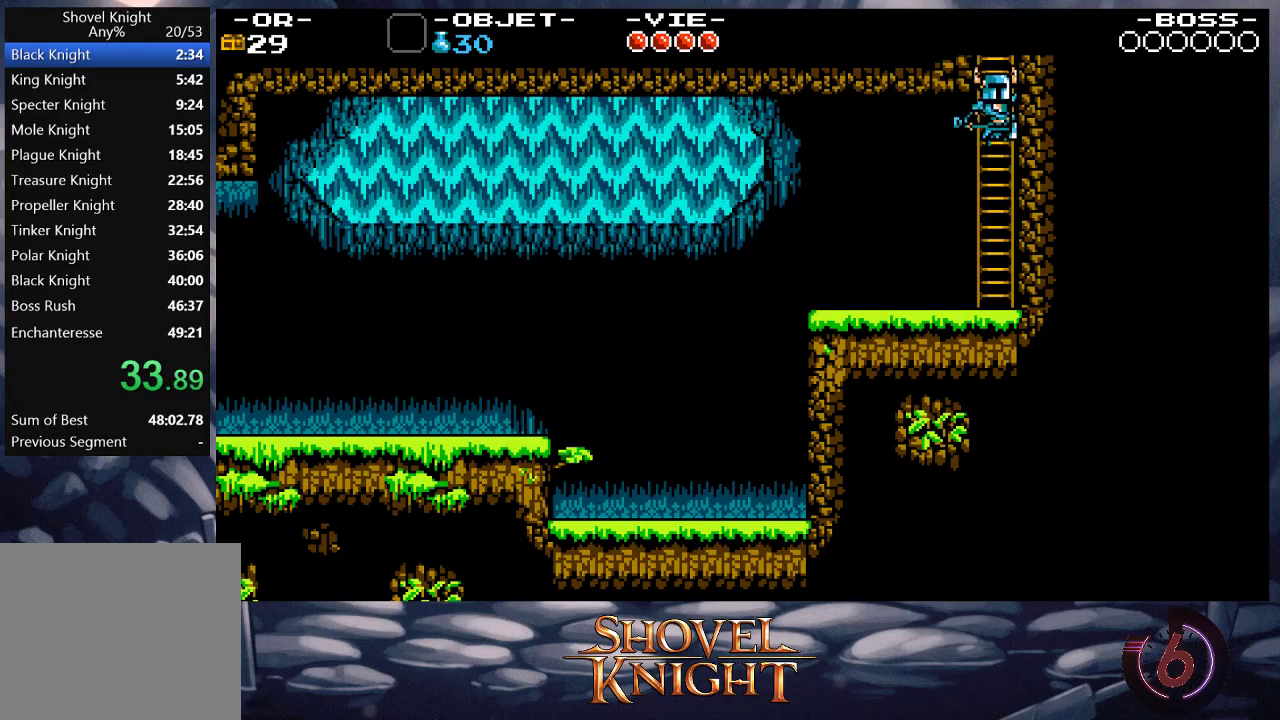
{"buttons": ["DPAD_UP"], "button_events": [[117, "DPAD_UP", "down"], [150, "CROSS", "up"]]}
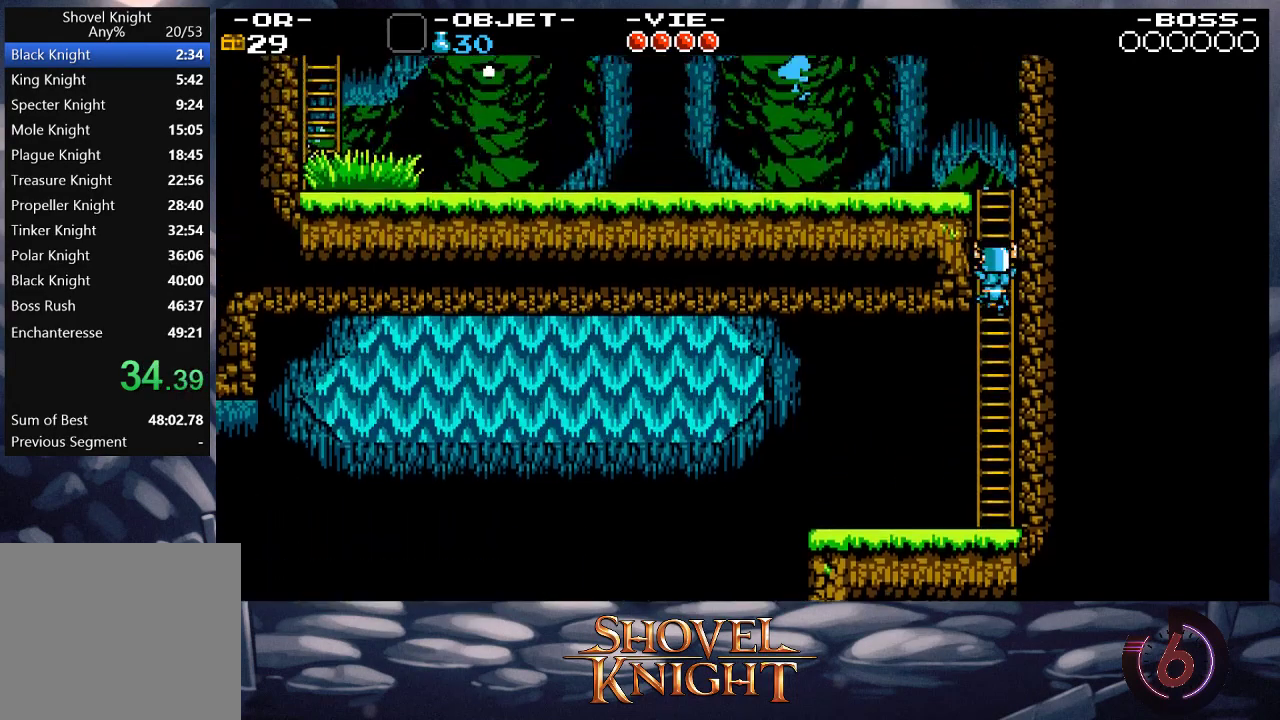
{"buttons": ["DPAD_UP", "DPAD_LEFT"], "button_events": [[217, "DPAD_LEFT", "down"]]}
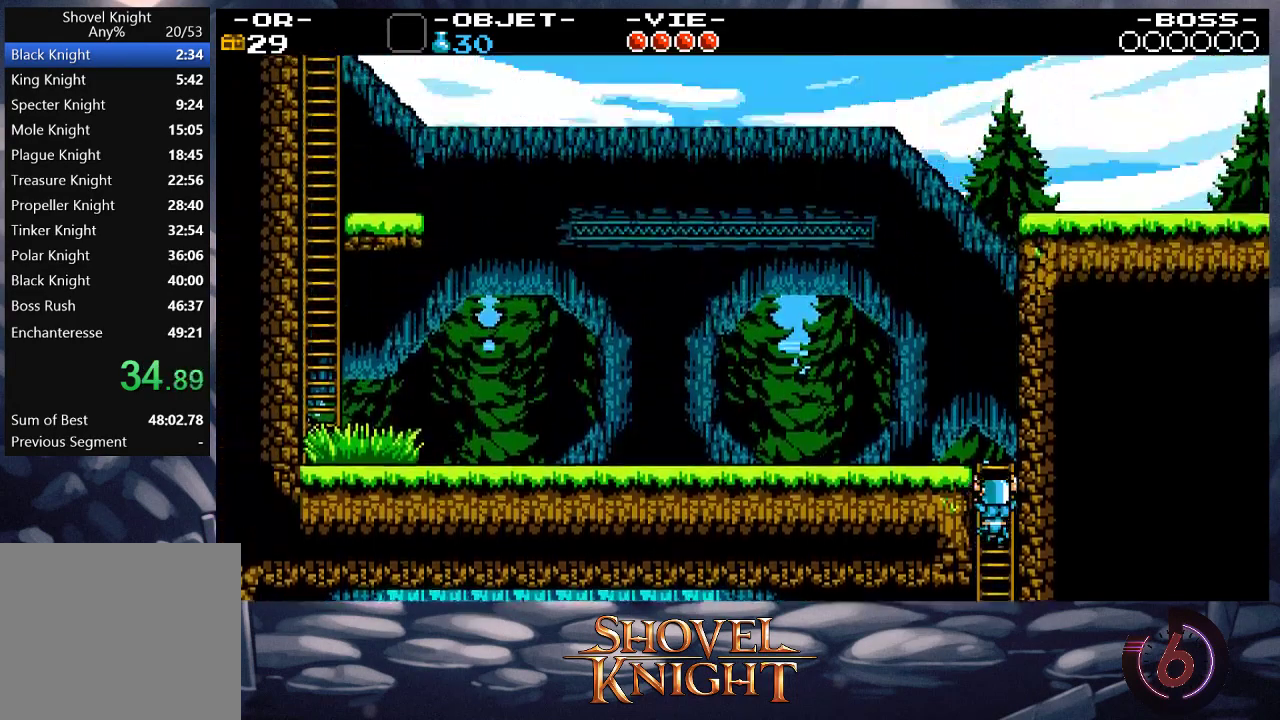
{"buttons": ["CROSS", "DPAD_LEFT"], "button_events": [[450, "CROSS", "down"], [483, "DPAD_UP", "up"]]}
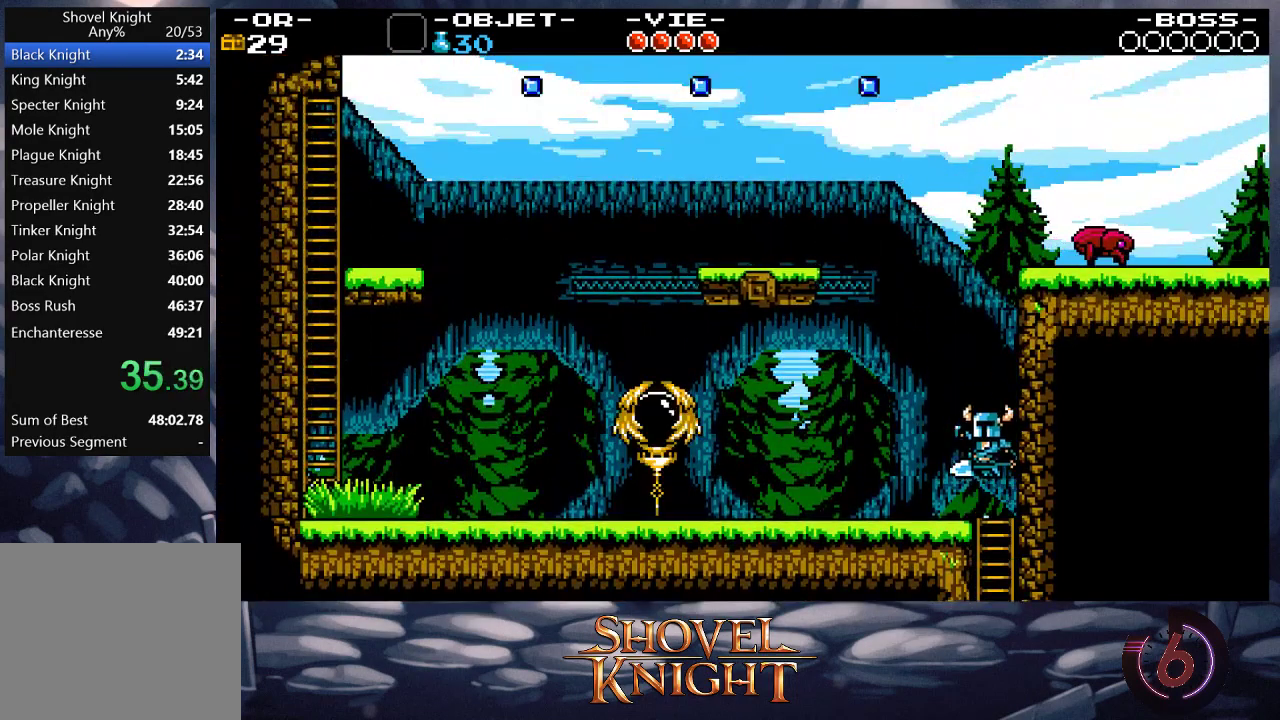
{"buttons": ["DPAD_LEFT"], "button_events": [[17, "CROSS", "up"]]}
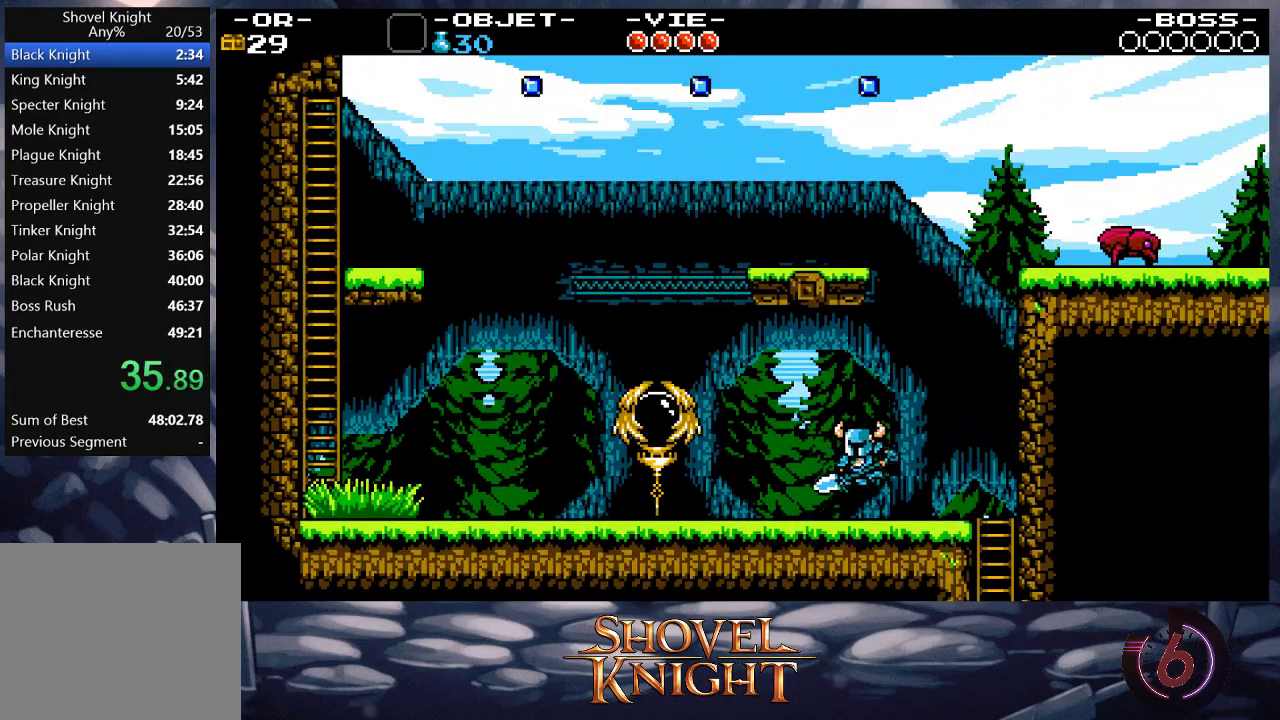
{"buttons": ["DPAD_DOWN", "DPAD_LEFT"], "button_events": [[217, "CROSS", "down"], [250, "SQUARE", "down"], [283, "CROSS", "up"], [317, "SQUARE", "up"], [383, "DPAD_DOWN", "down"]]}
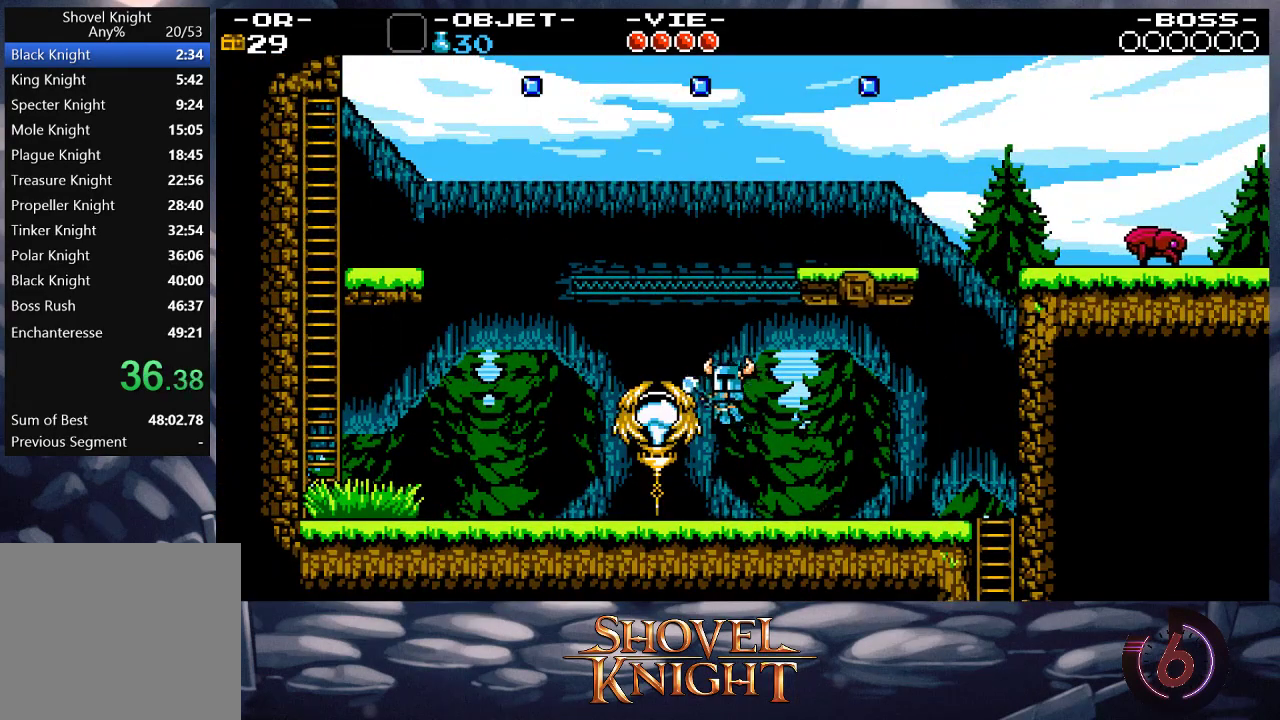
{"buttons": ["DPAD_DOWN", "DPAD_LEFT"], "button_events": []}
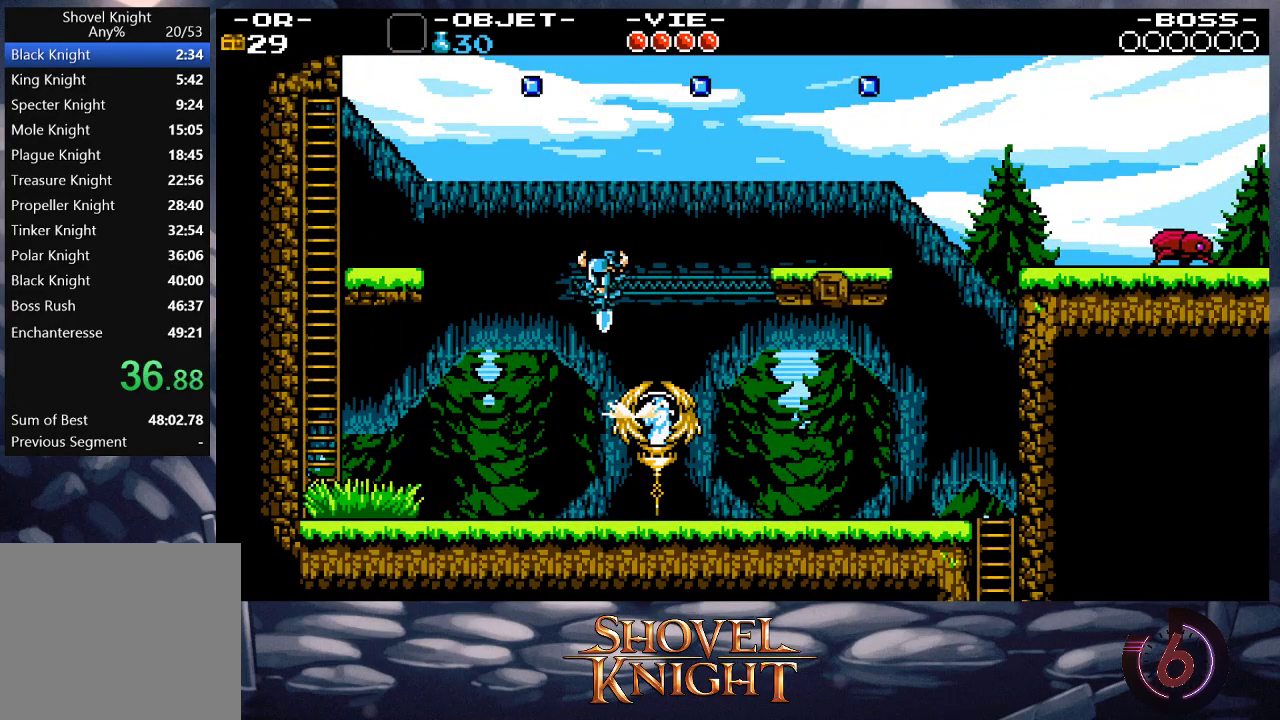
{"buttons": ["DPAD_LEFT"], "button_events": [[117, "DPAD_DOWN", "up"]]}
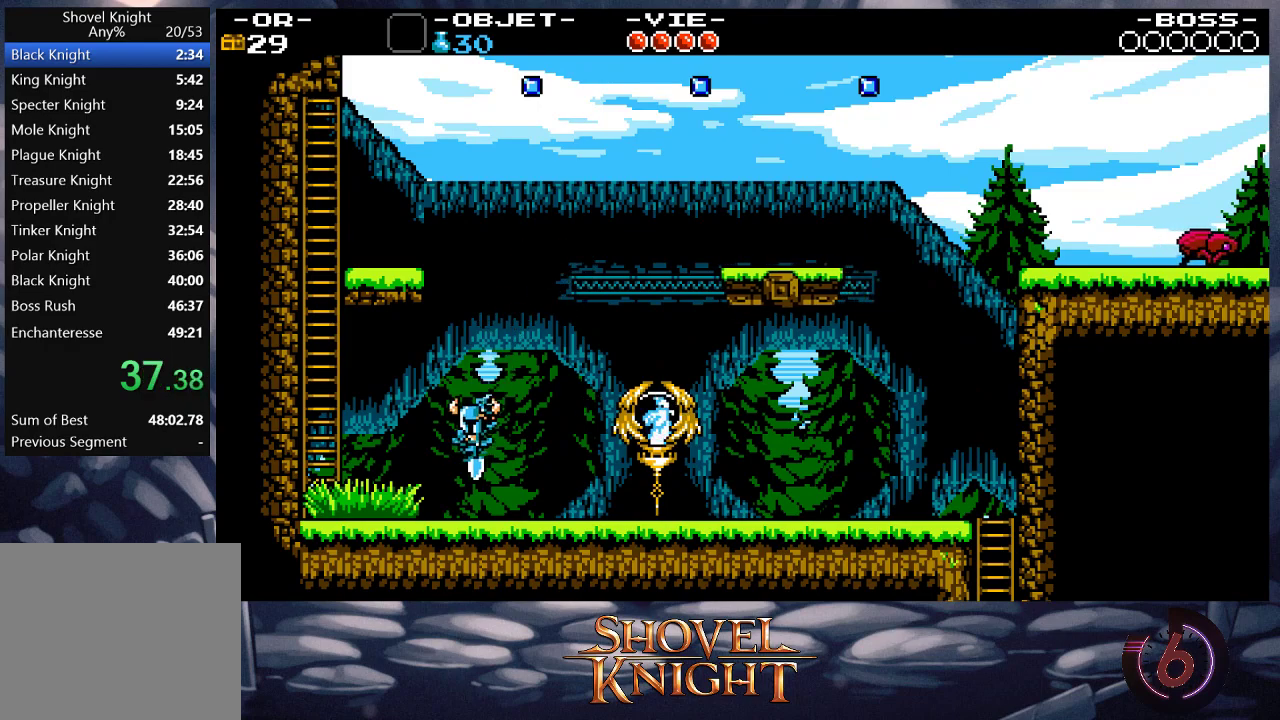
{"buttons": ["CROSS", "DPAD_LEFT"], "button_events": [[450, "CROSS", "down"]]}
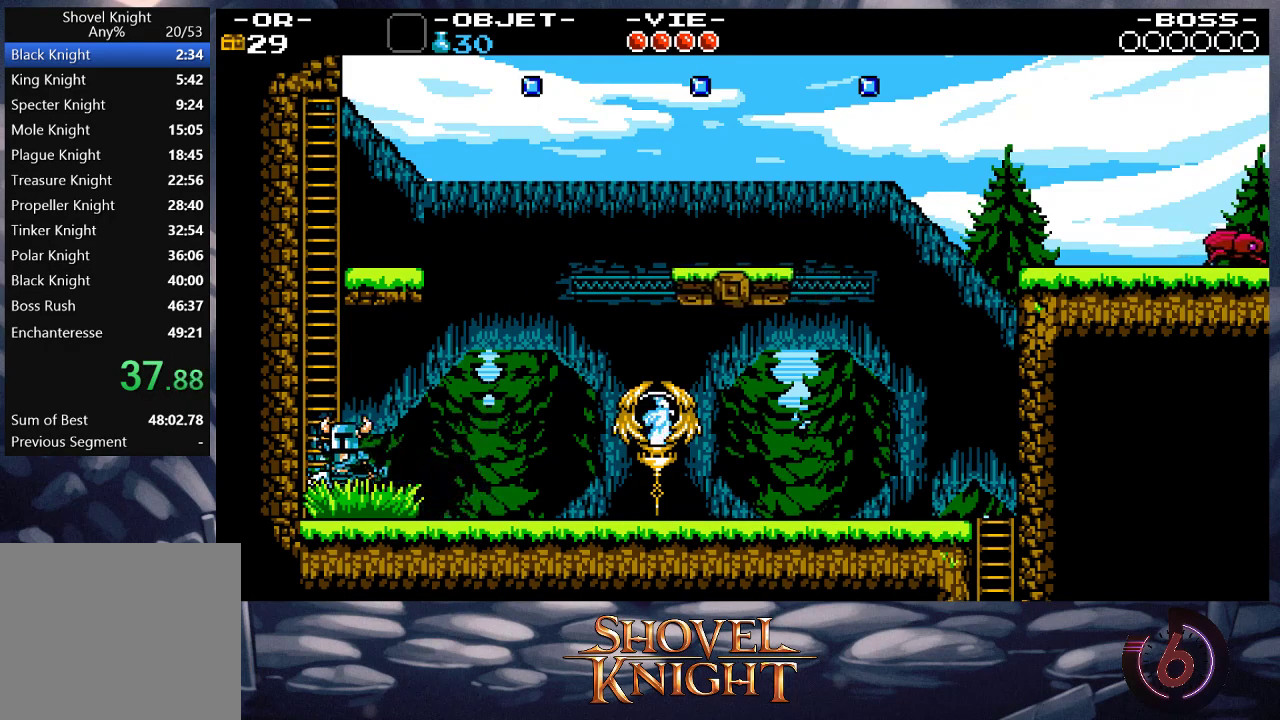
{"buttons": ["DPAD_UP"], "button_events": [[150, "DPAD_LEFT", "up"], [317, "DPAD_UP", "down"], [350, "CROSS", "up"]]}
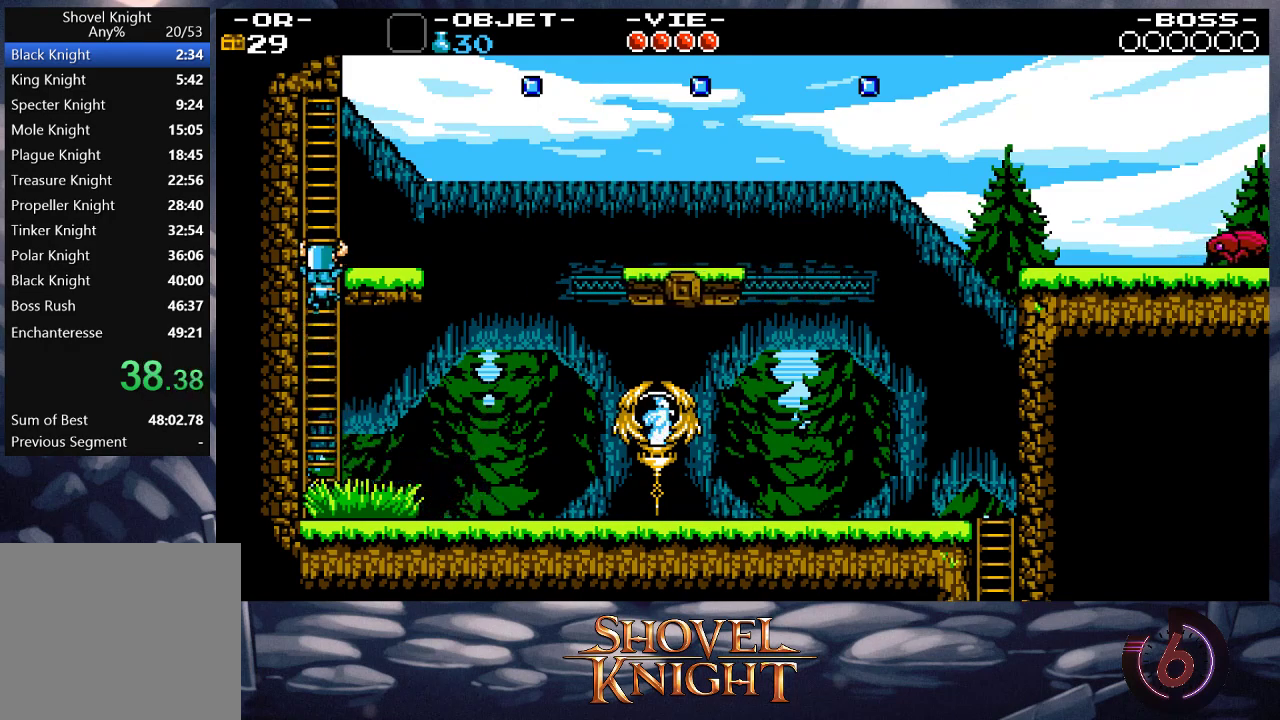
{"buttons": ["CROSS", "DPAD_RIGHT"], "button_events": [[317, "DPAD_RIGHT", "down"], [350, "DPAD_UP", "up"], [417, "CROSS", "down"]]}
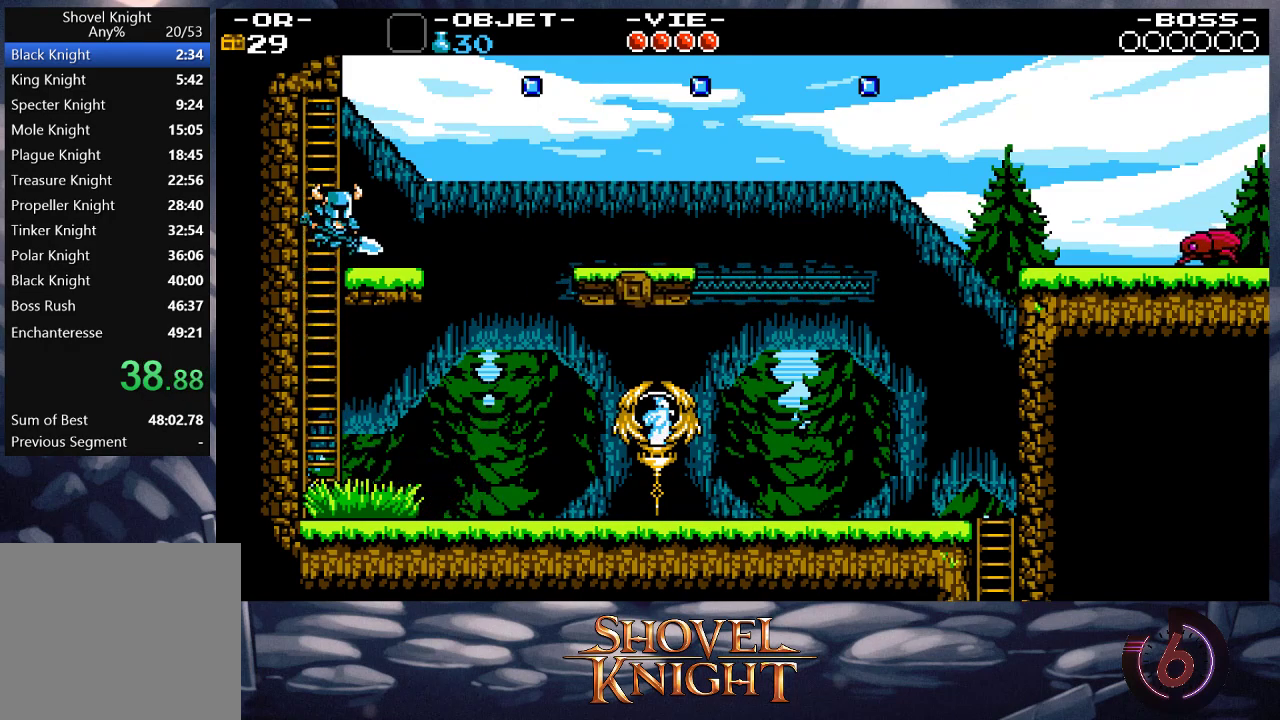
{"buttons": ["DPAD_RIGHT"], "button_events": [[17, "CROSS", "up"], [150, "CROSS", "down"], [350, "CROSS", "up"]]}
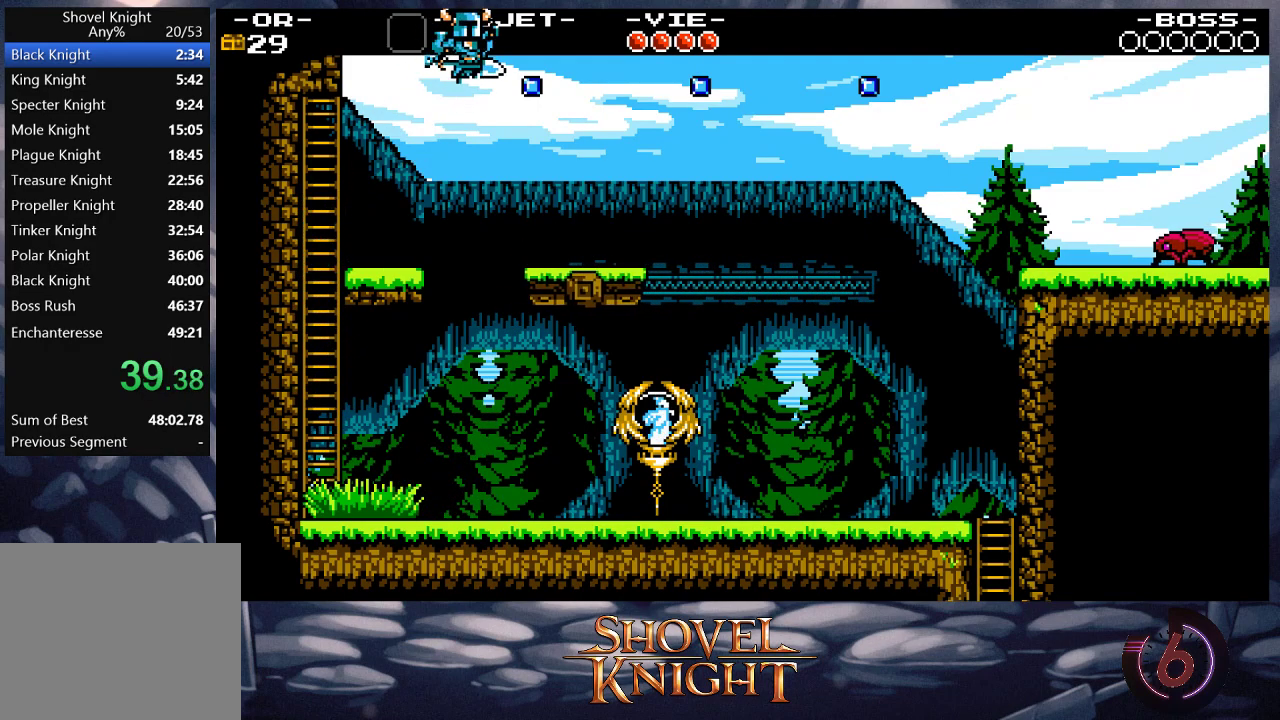
{"buttons": ["DPAD_RIGHT"], "button_events": []}
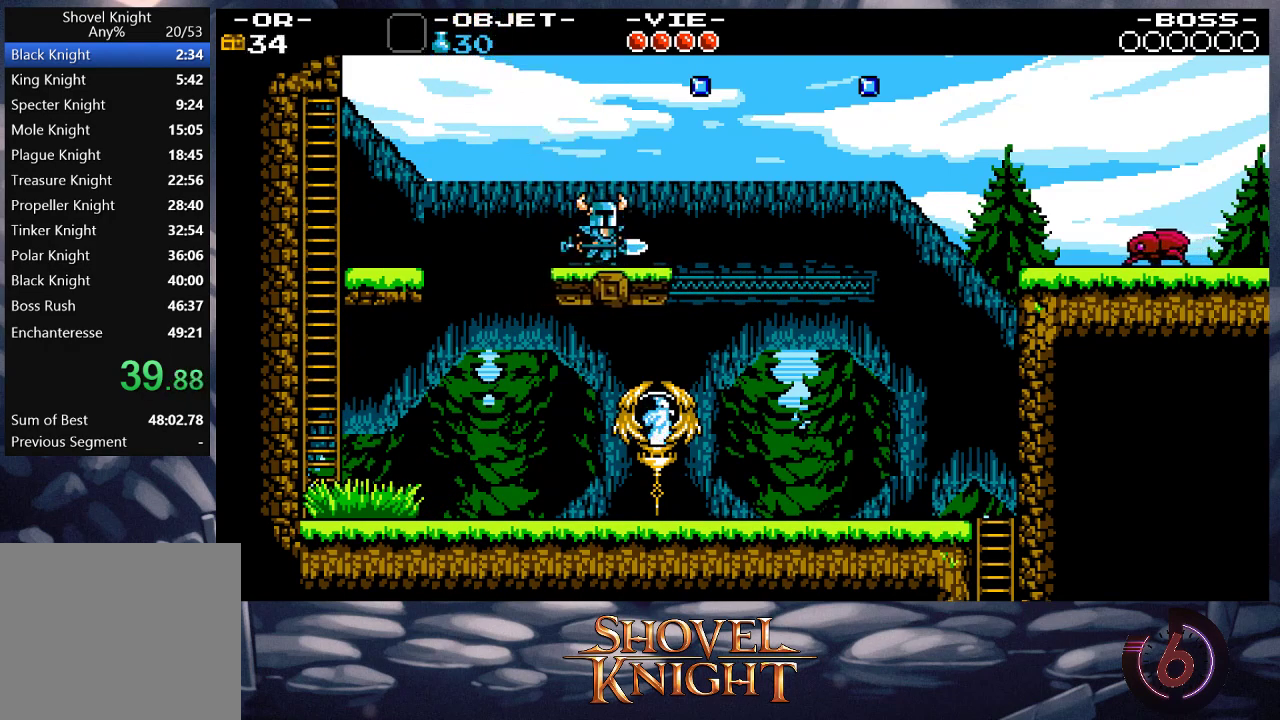
{"buttons": ["CROSS"], "button_events": [[117, "CROSS", "down"], [283, "DPAD_RIGHT", "up"]]}
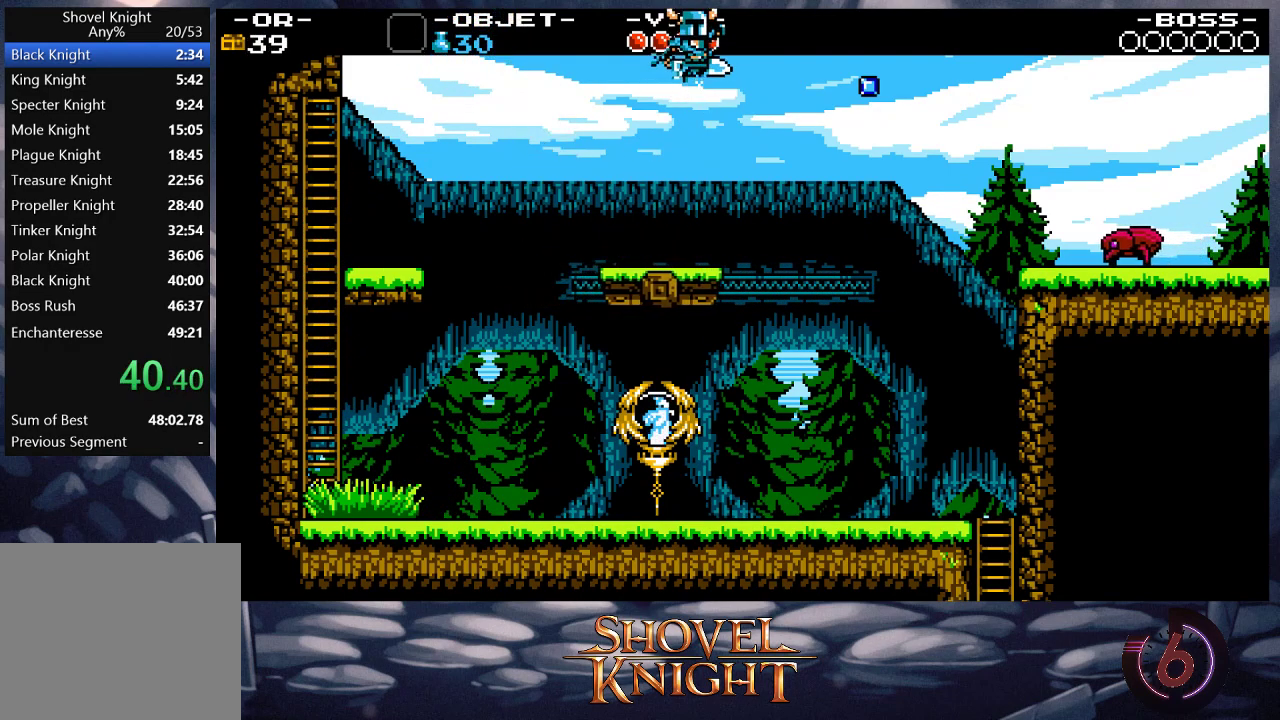
{"buttons": ["DPAD_RIGHT"], "button_events": [[50, "CROSS", "up"], [317, "DPAD_RIGHT", "down"]]}
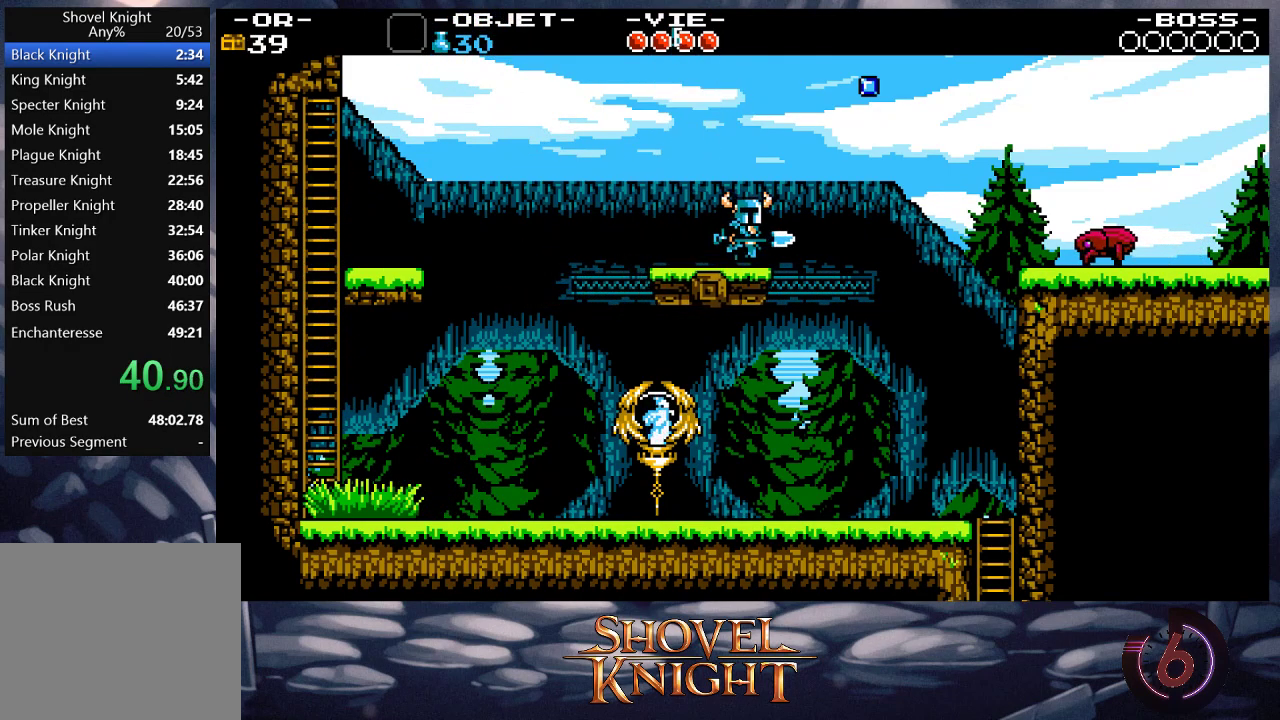
{"buttons": ["CROSS", "DPAD_RIGHT"], "button_events": [[217, "CROSS", "down"]]}
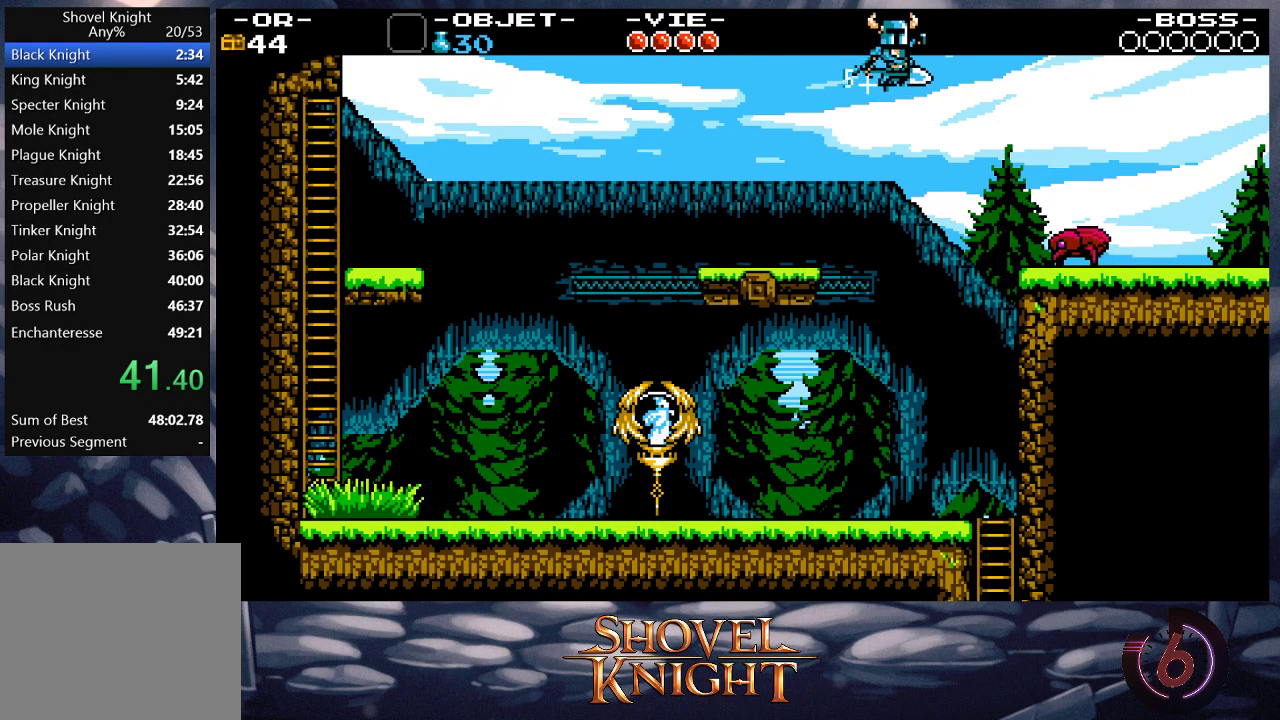
{"buttons": ["DPAD_DOWN", "DPAD_RIGHT"], "button_events": [[183, "CROSS", "up"], [183, "DPAD_DOWN", "down"]]}
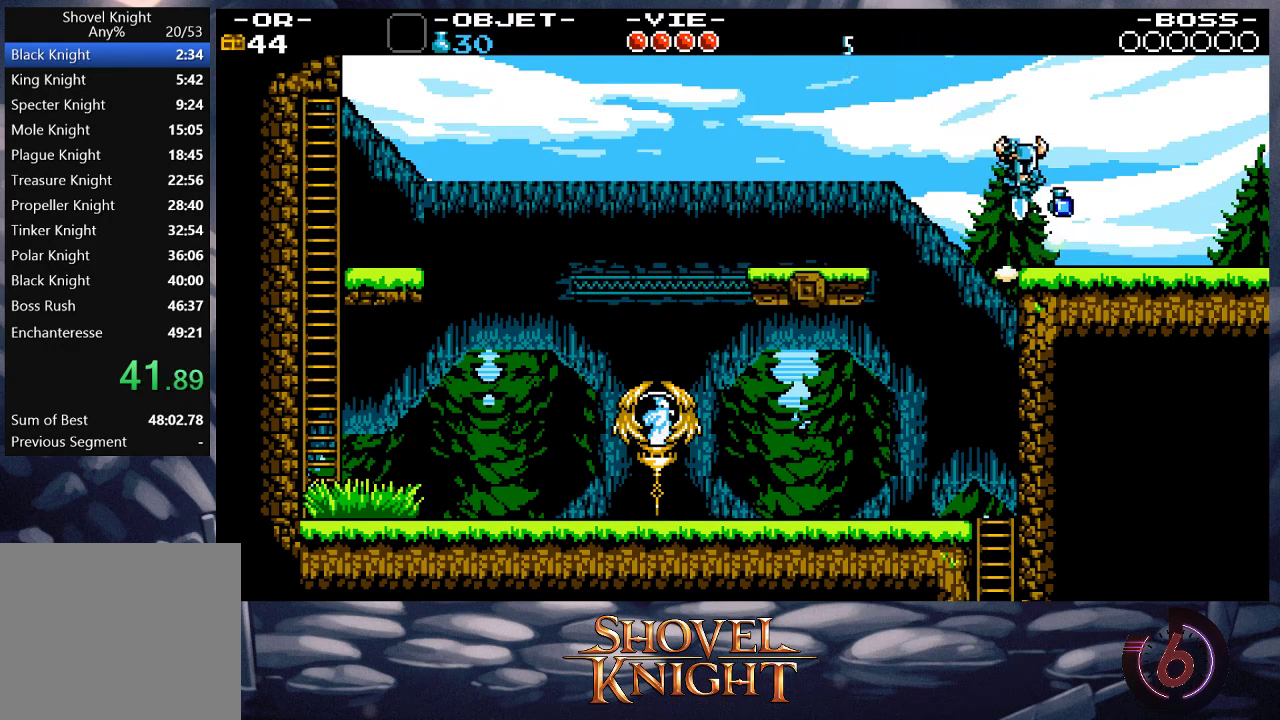
{"buttons": ["DPAD_RIGHT"], "button_events": [[383, "DPAD_DOWN", "up"]]}
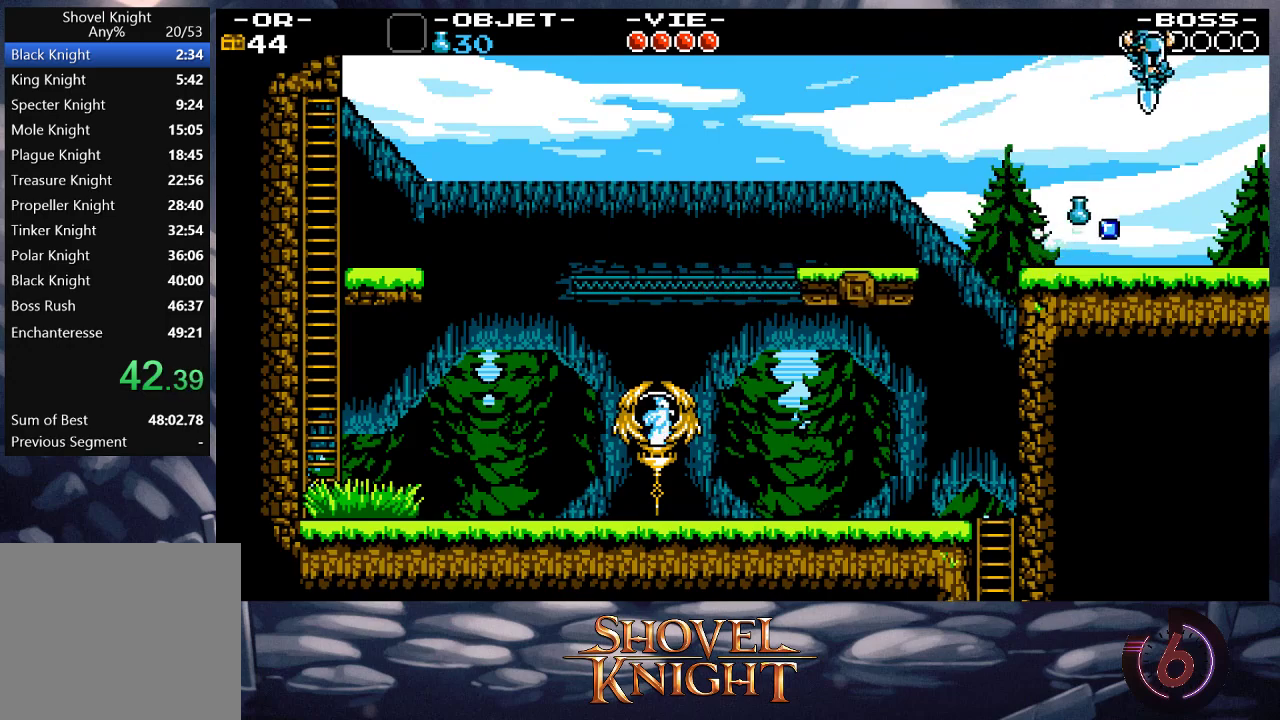
{"buttons": ["DPAD_RIGHT"], "button_events": []}
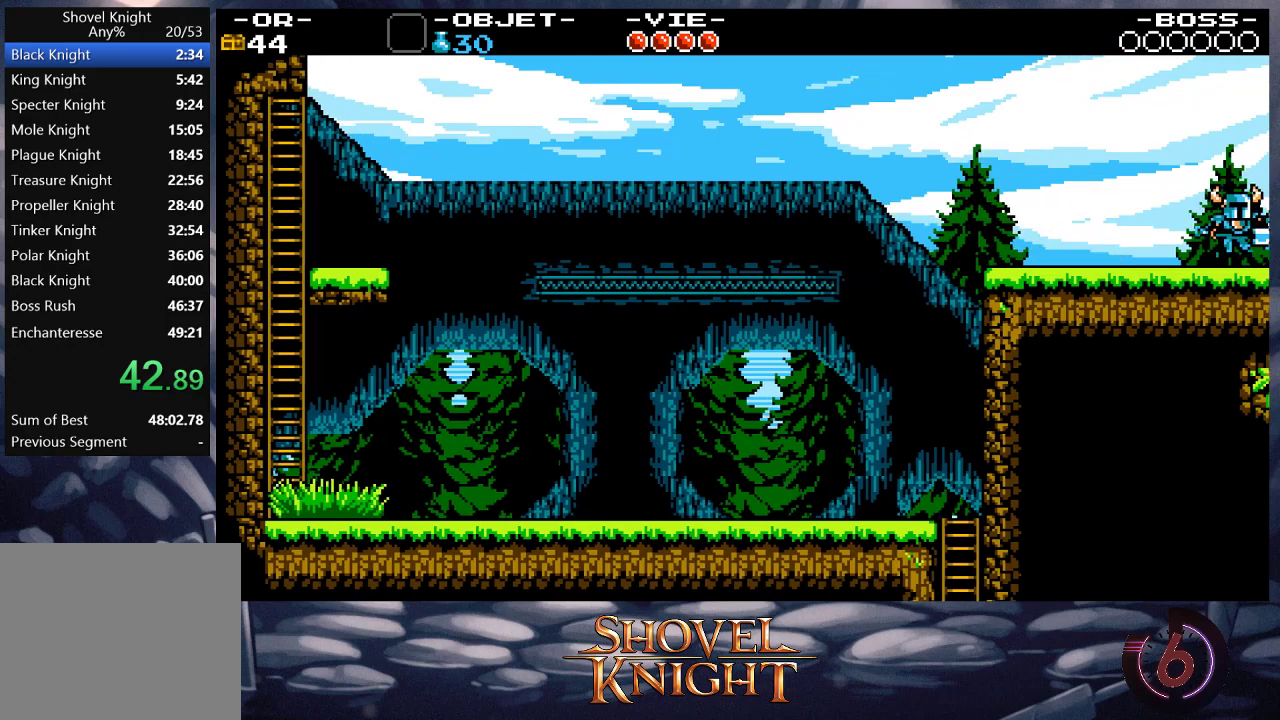
{"buttons": ["DPAD_RIGHT"], "button_events": []}
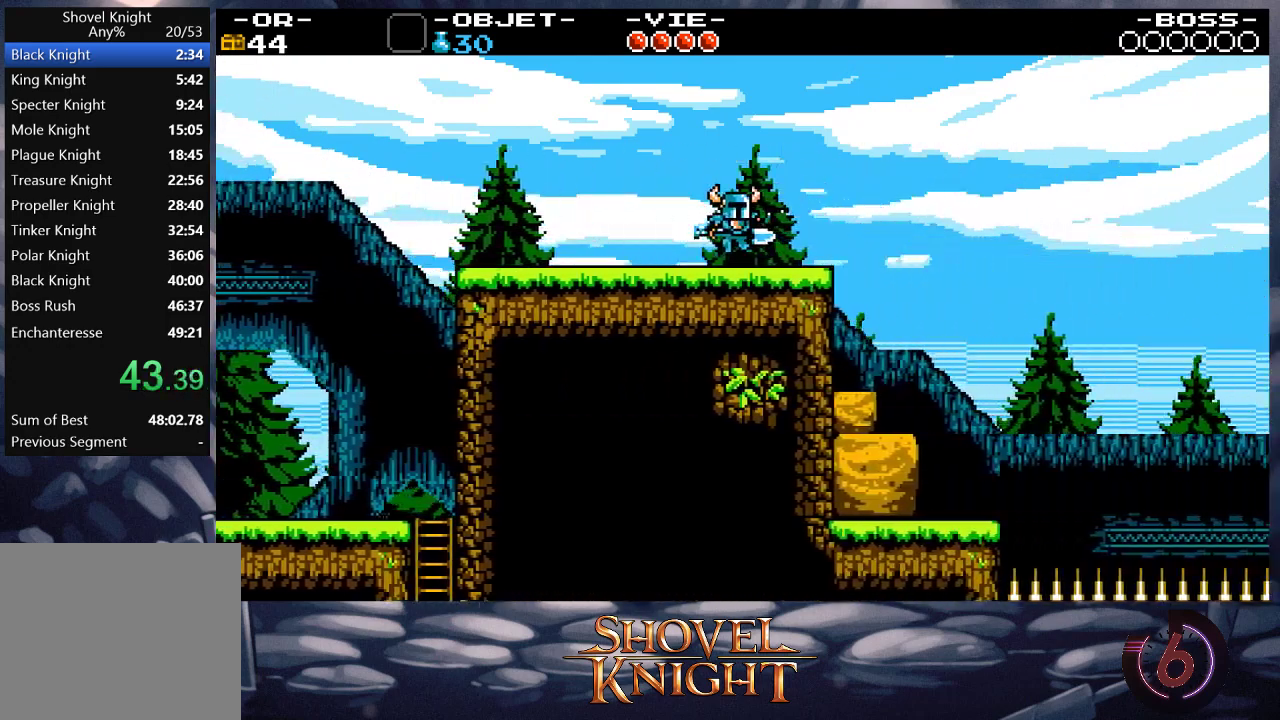
{"buttons": ["DPAD_RIGHT"], "button_events": []}